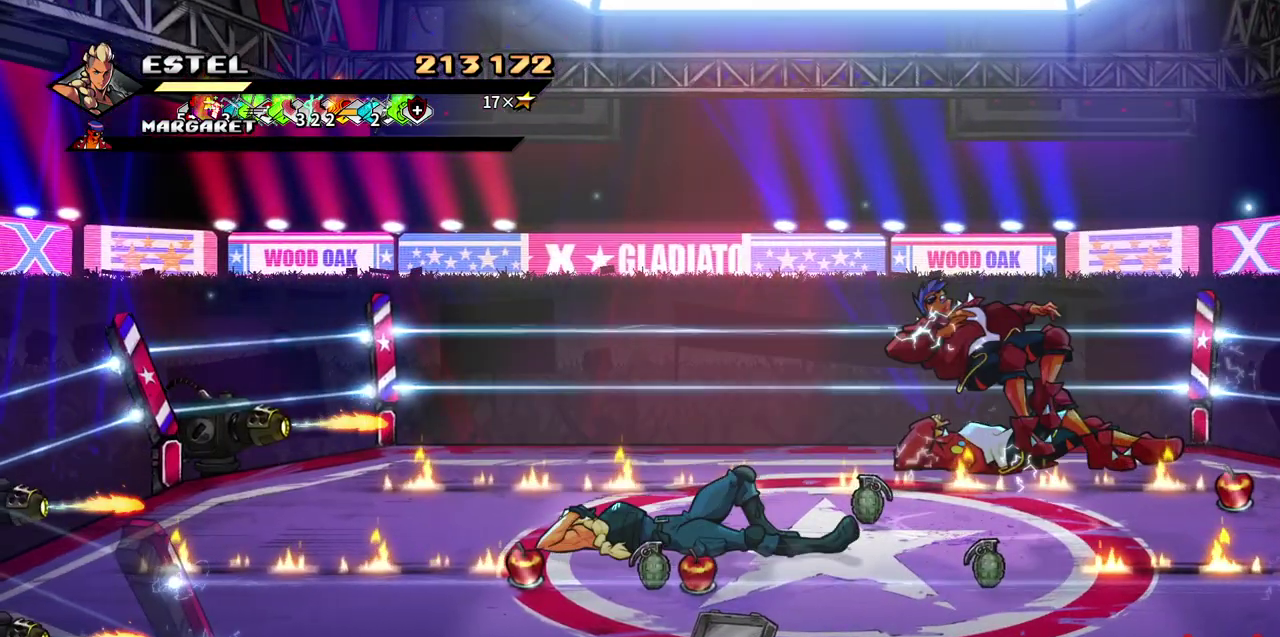
Gameplay with a controller (PlayStation layout); each line is a JSON object with the inputs held at the frame after it. "events" lists button and stick changes between this image and that frame as [ms after this image, input, new state], when the widget could be followed in between. Not read: DPAD_RIGHT L1 L3 R1 R3 left_stick right_stick.
{"buttons": ["DPAD_DOWN"], "events": [[117, "DPAD_DOWN", "down"]]}
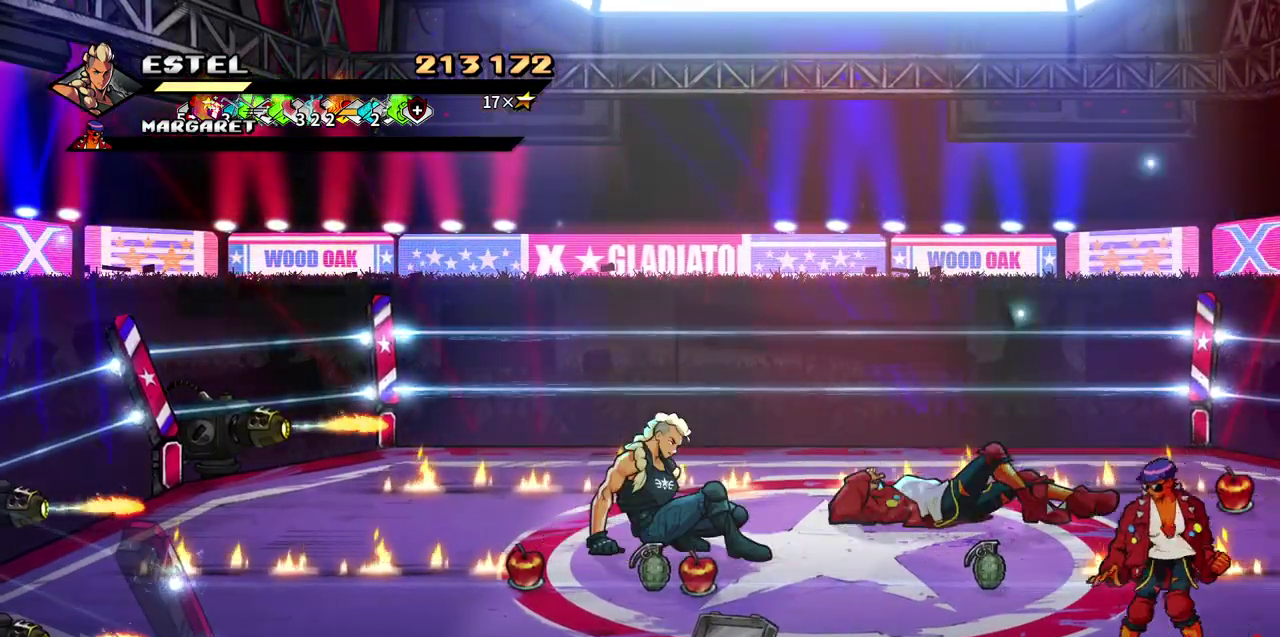
{"buttons": [], "events": [[83, "DPAD_DOWN", "up"], [217, "DPAD_DOWN", "down"], [417, "DPAD_DOWN", "up"]]}
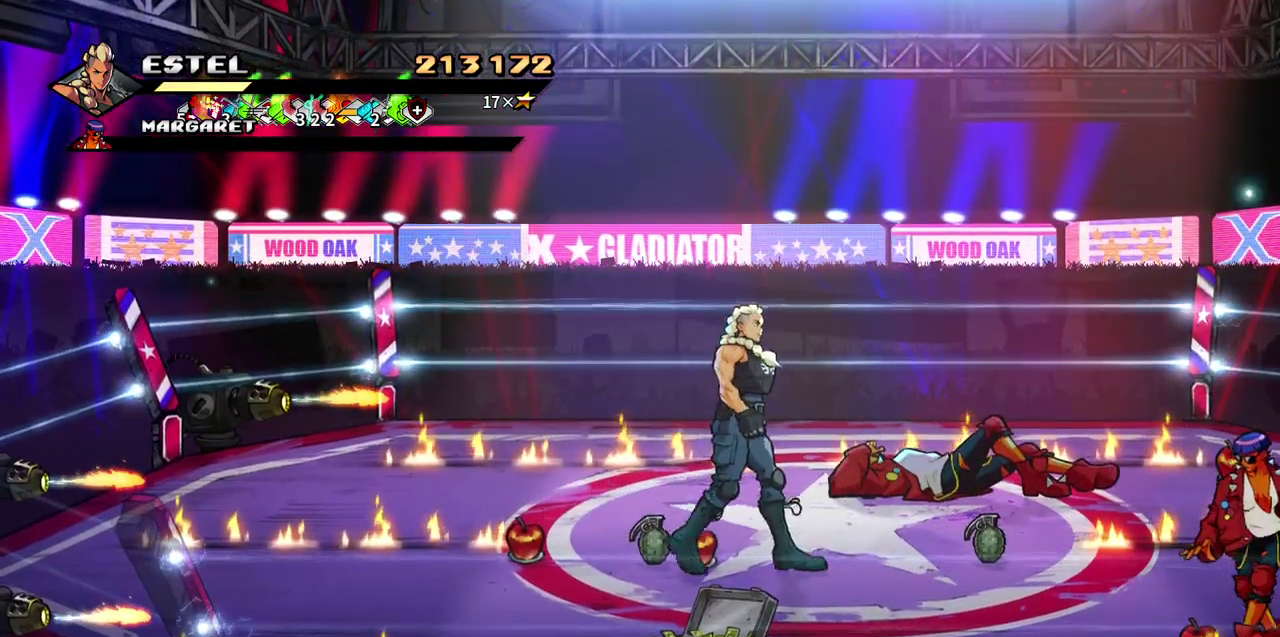
{"buttons": ["DPAD_DOWN"], "events": [[450, "DPAD_DOWN", "down"]]}
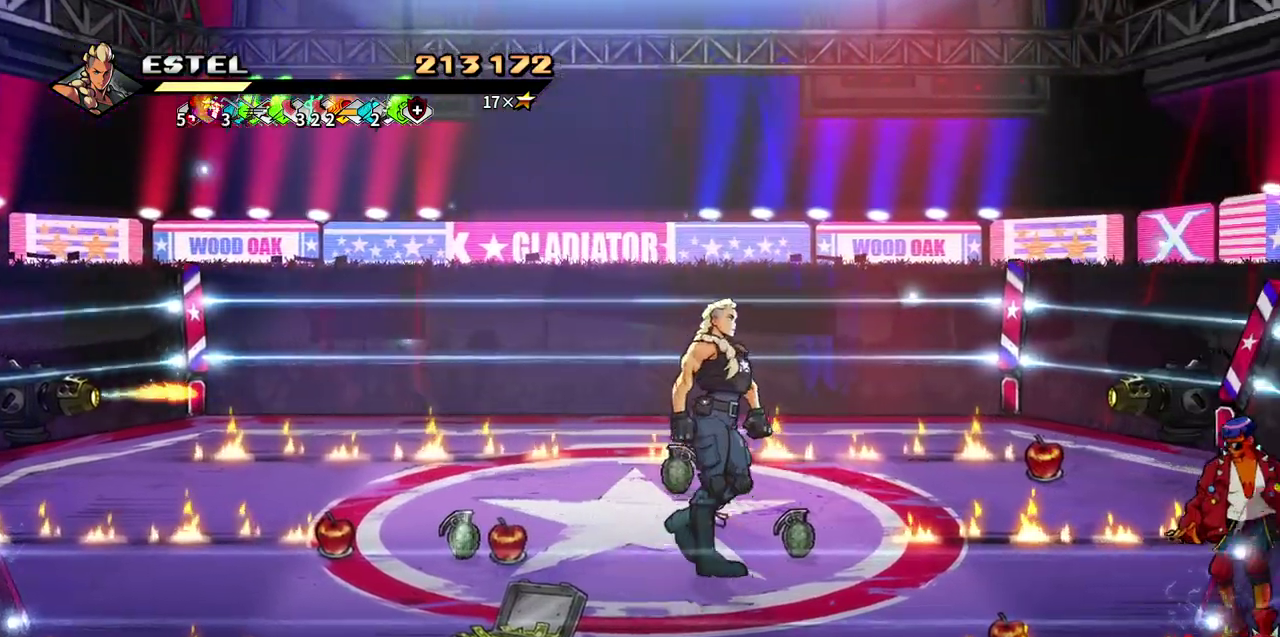
{"buttons": [], "events": [[133, "DPAD_DOWN", "up"], [350, "DPAD_UP", "down"], [483, "DPAD_UP", "up"]]}
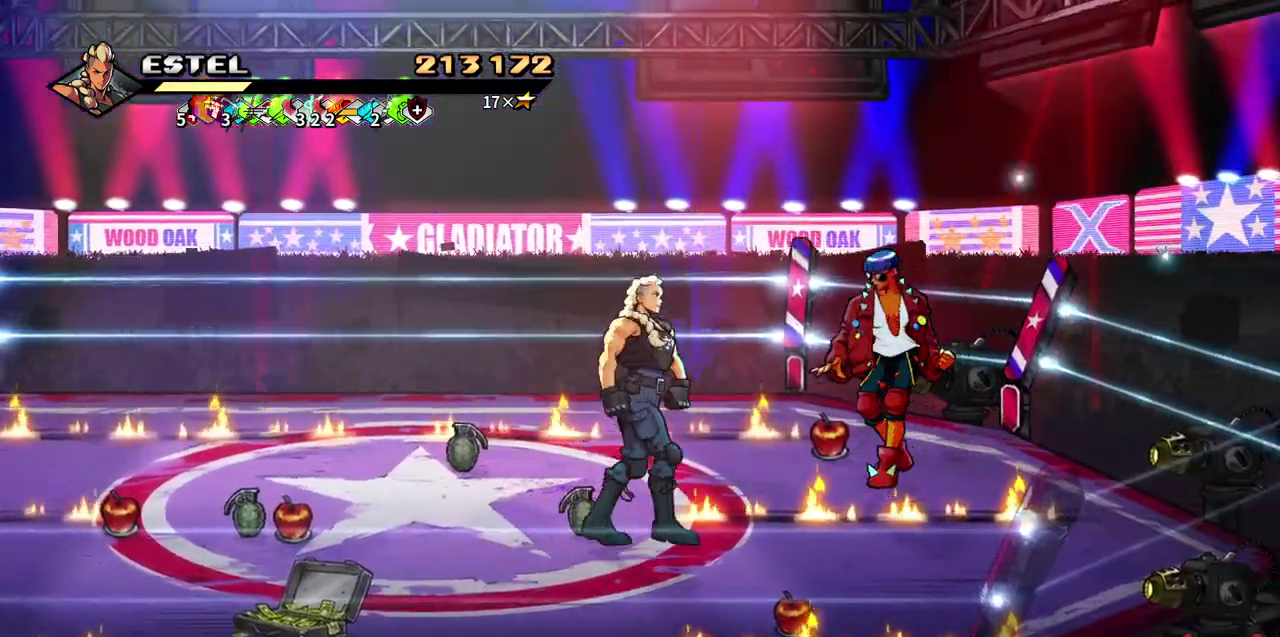
{"buttons": ["DPAD_UP"], "events": [[67, "DPAD_UP", "down"]]}
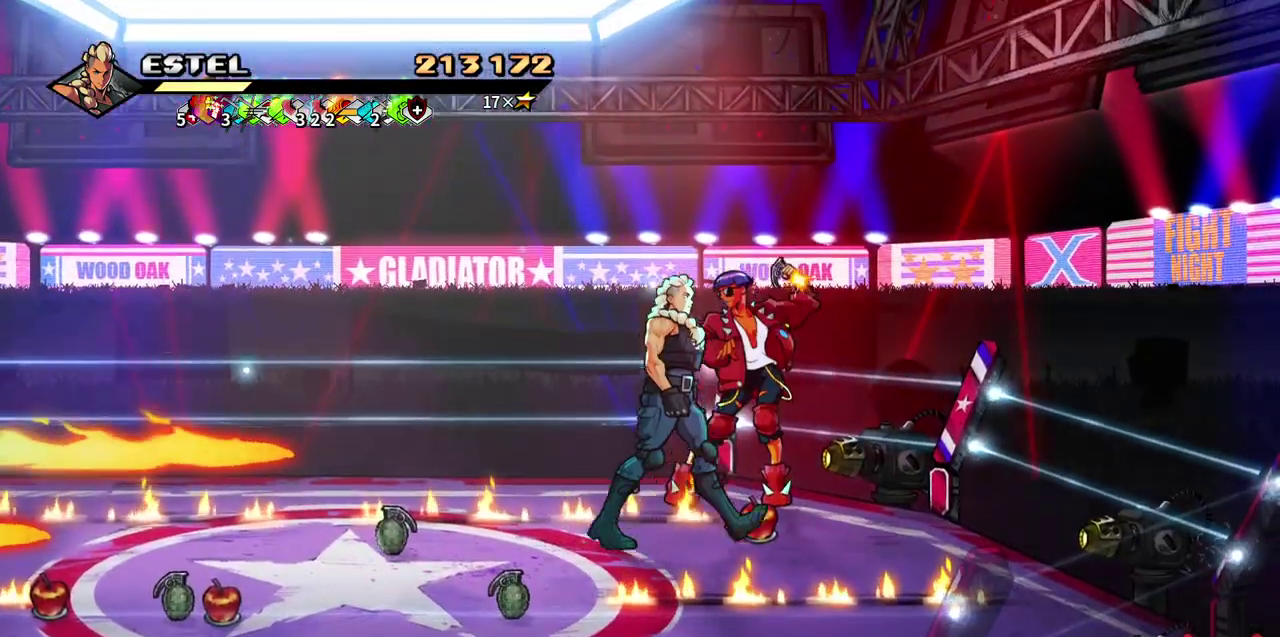
{"buttons": ["DPAD_UP"], "events": [[33, "DPAD_UP", "up"], [183, "SQUARE", "down"], [250, "SQUARE", "up"], [417, "DPAD_UP", "down"]]}
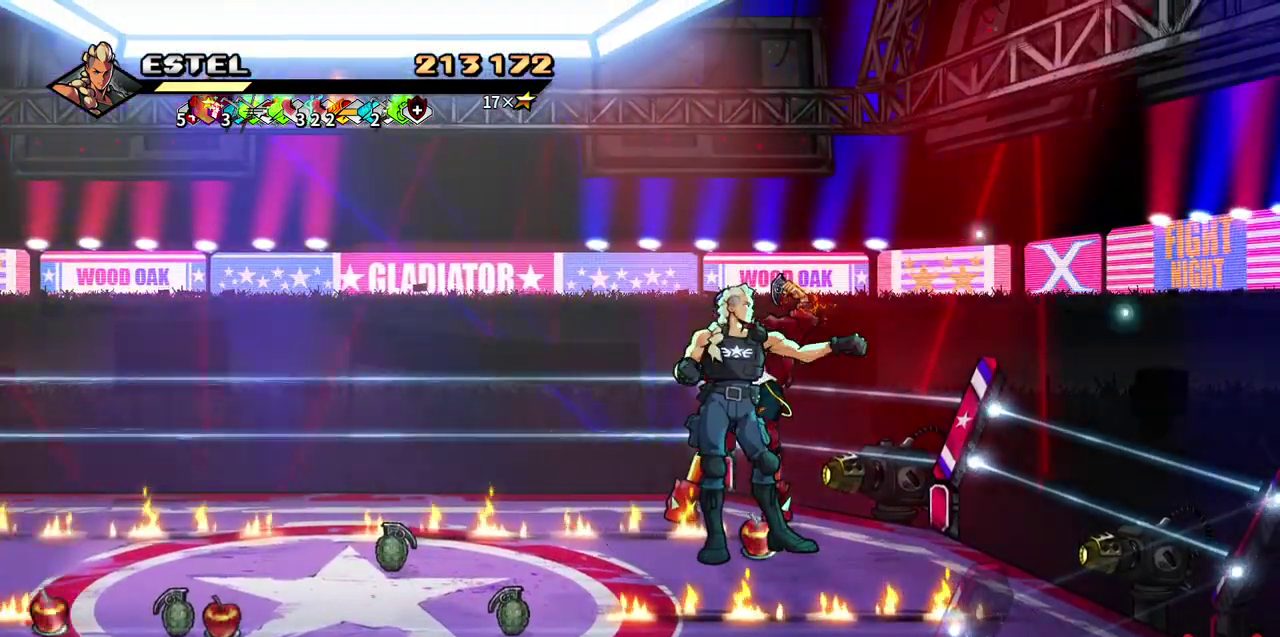
{"buttons": ["SQUARE"], "events": [[317, "SQUARE", "down"], [367, "DPAD_UP", "up"], [400, "SQUARE", "up"], [450, "SQUARE", "down"]]}
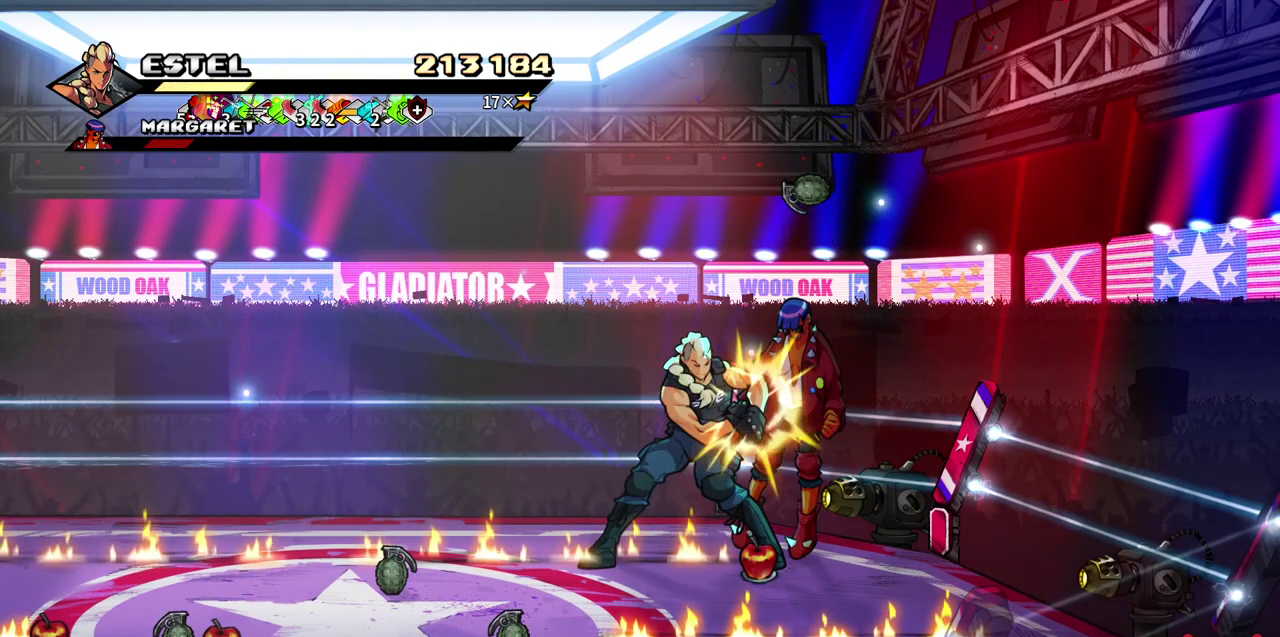
{"buttons": ["DPAD_LEFT"], "events": [[17, "SQUARE", "up"], [83, "SQUARE", "down"], [150, "SQUARE", "up"], [267, "DPAD_LEFT", "down"]]}
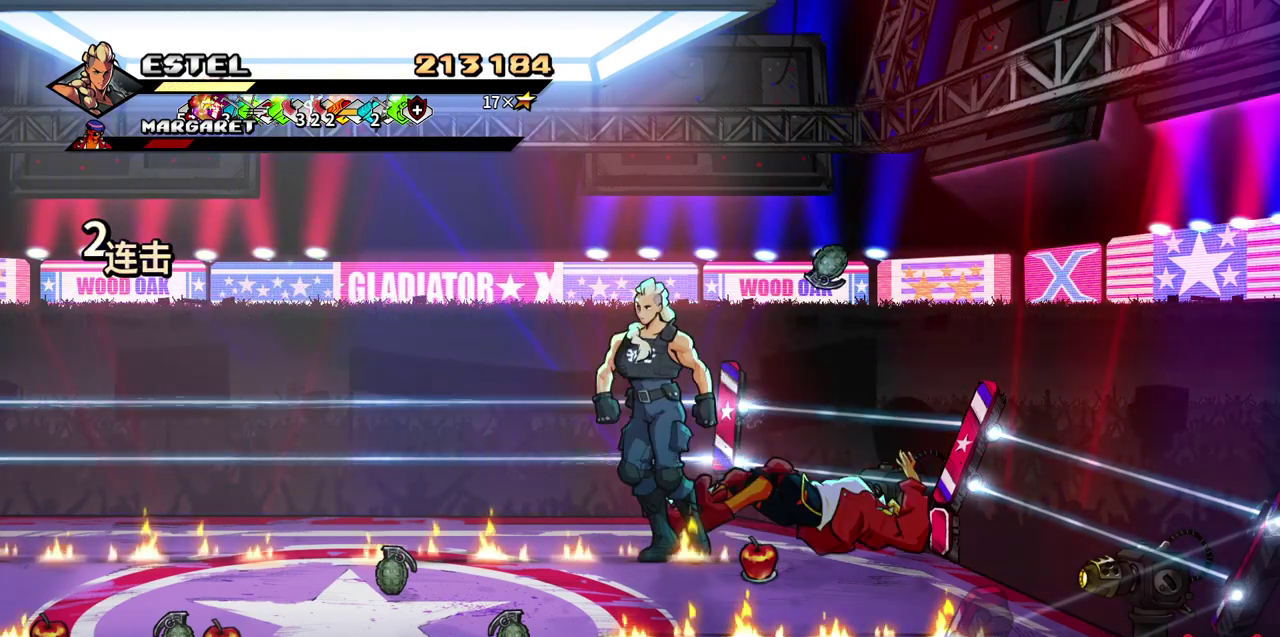
{"buttons": ["DPAD_DOWN", "DPAD_LEFT"], "events": [[167, "DPAD_DOWN", "down"]]}
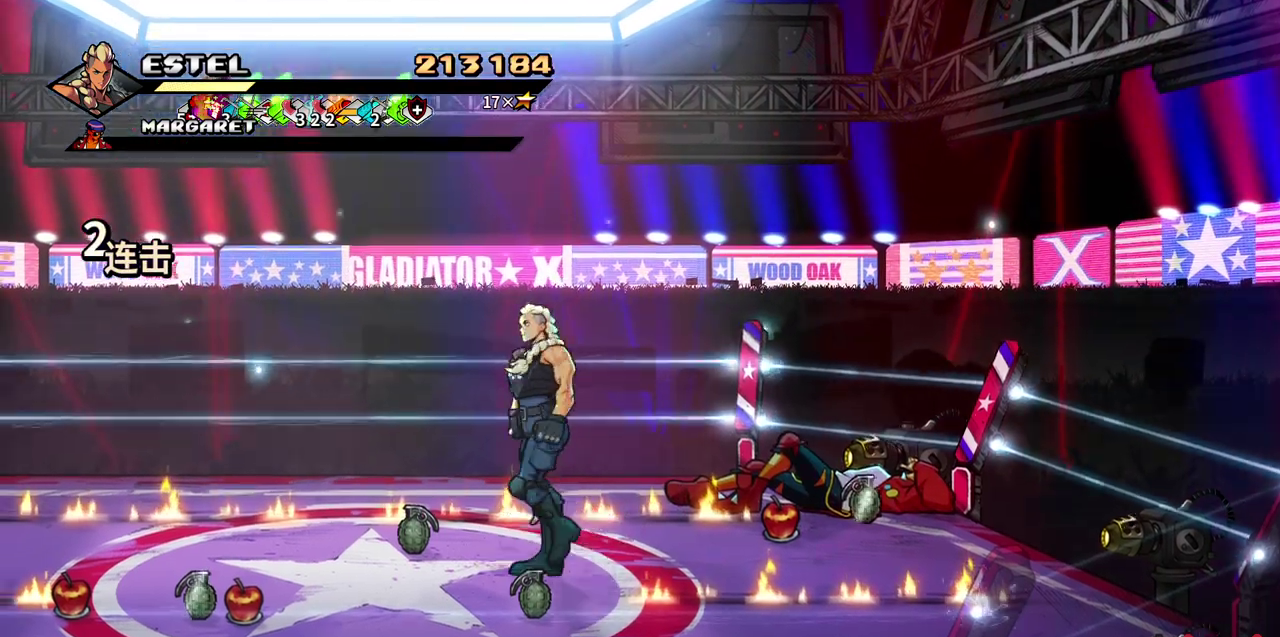
{"buttons": ["DPAD_DOWN", "DPAD_LEFT"], "events": [[67, "DPAD_DOWN", "up"], [400, "DPAD_DOWN", "down"]]}
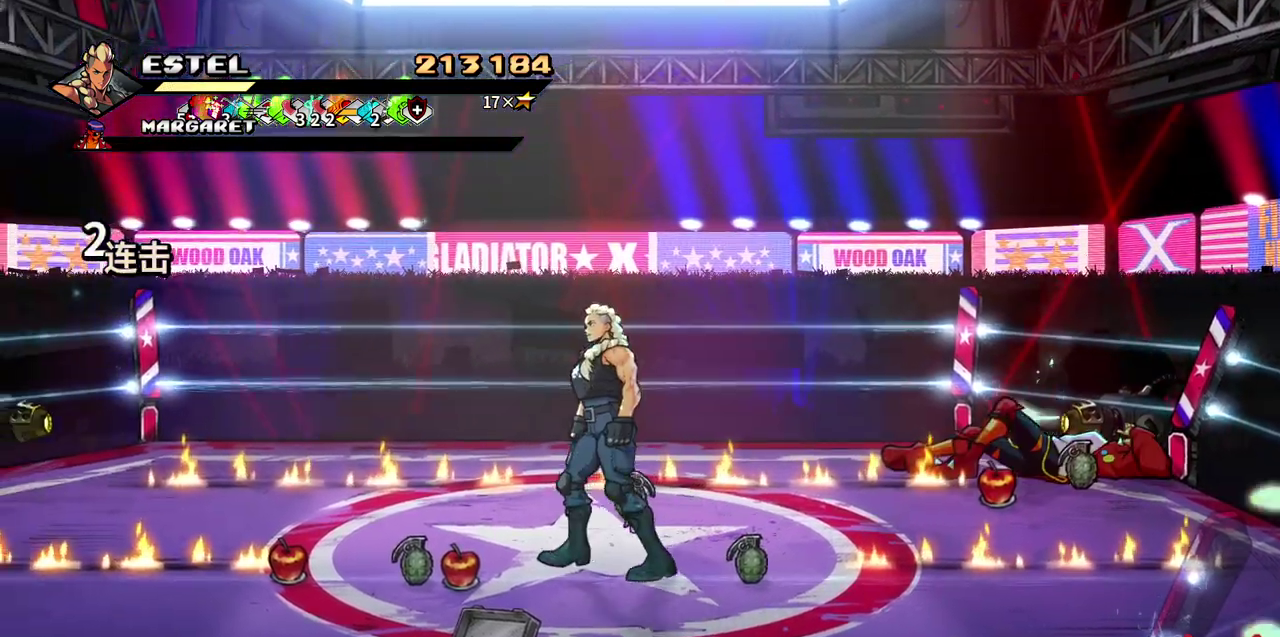
{"buttons": [], "events": [[17, "DPAD_LEFT", "up"], [67, "DPAD_DOWN", "up"]]}
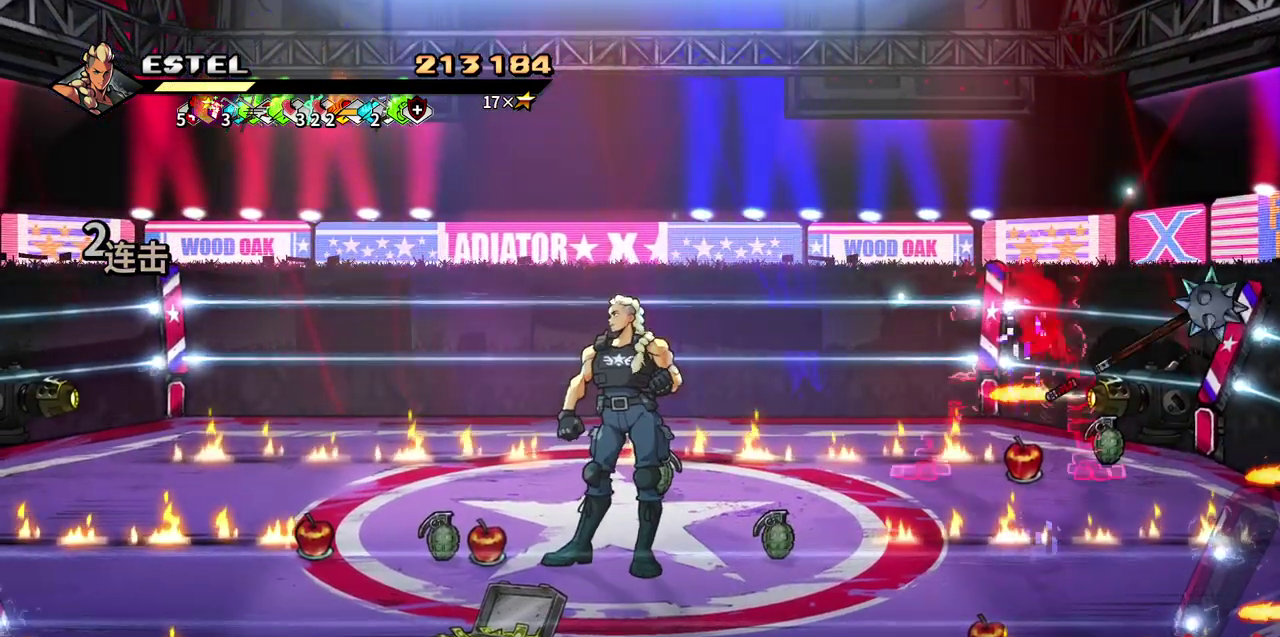
{"buttons": [], "events": [[167, "DPAD_LEFT", "down"], [367, "DPAD_LEFT", "up"]]}
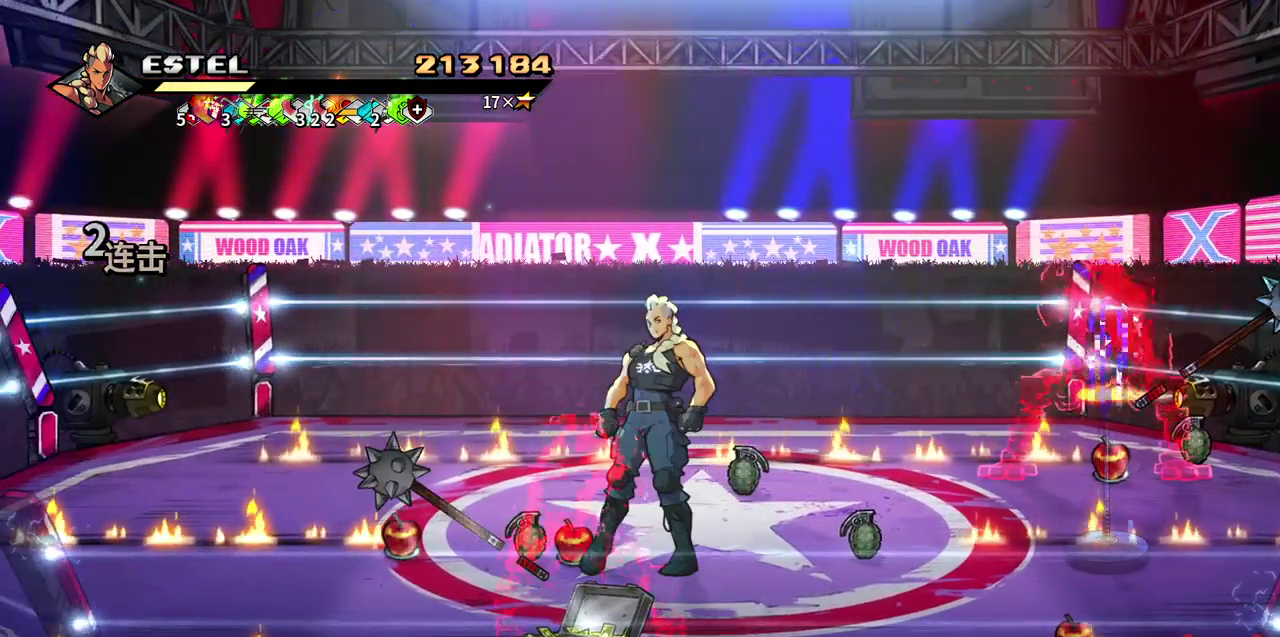
{"buttons": [], "events": [[150, "DPAD_UP", "down"], [267, "DPAD_UP", "up"], [367, "DPAD_UP", "down"], [483, "DPAD_UP", "up"]]}
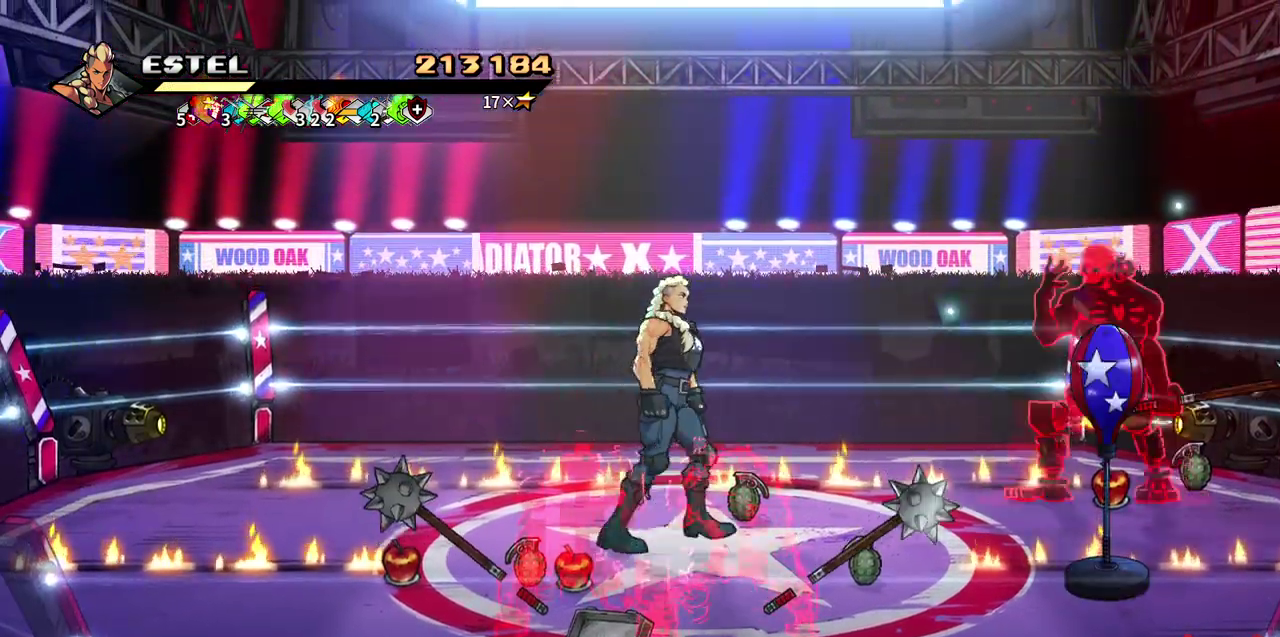
{"buttons": [], "events": [[17, "CIRCLE", "down"], [33, "TRIANGLE", "down"], [200, "CIRCLE", "up"], [200, "TRIANGLE", "up"]]}
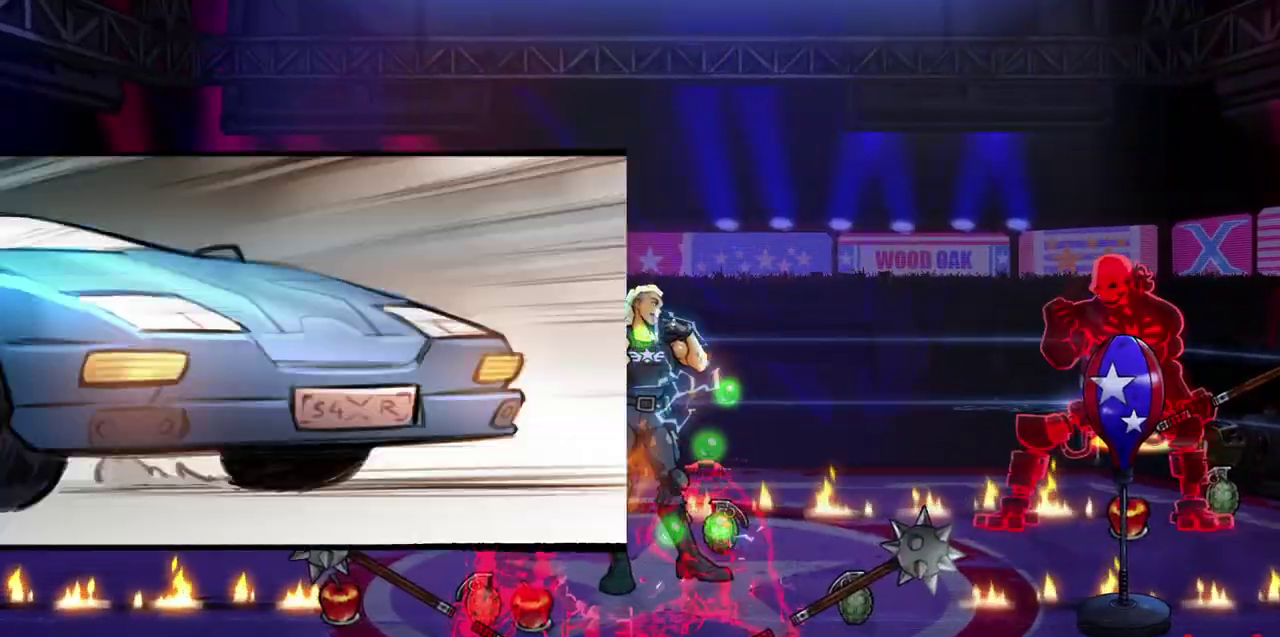
{"buttons": [], "events": []}
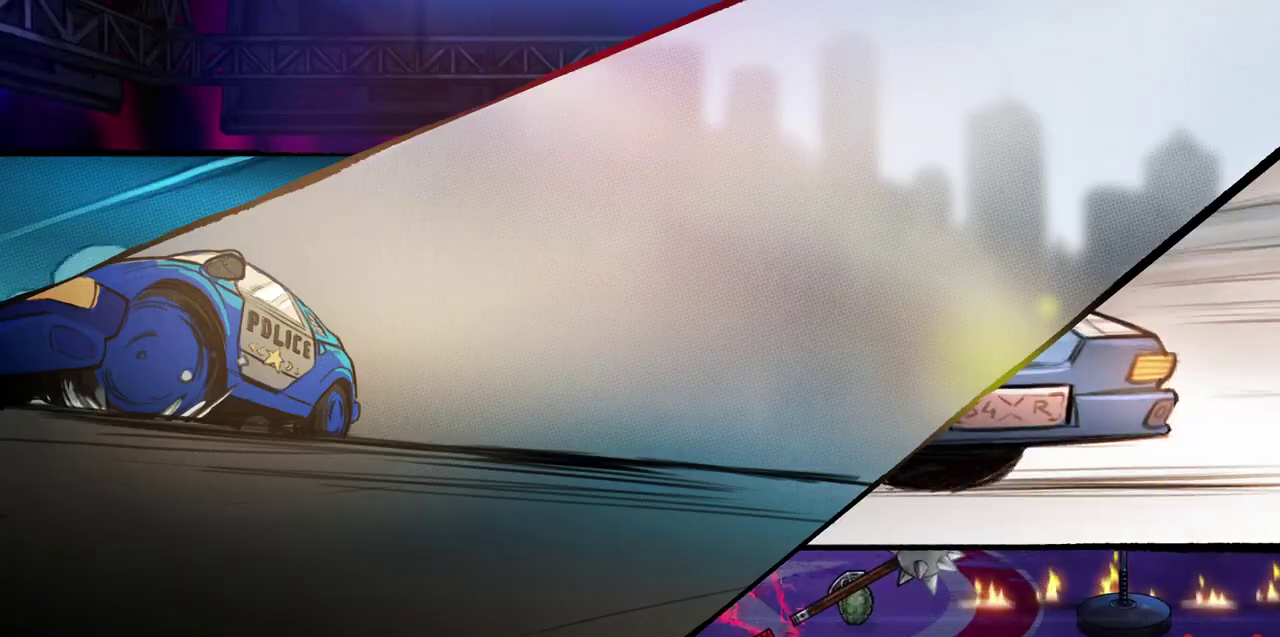
{"buttons": [], "events": [[283, "DPAD_LEFT", "down"], [433, "DPAD_LEFT", "up"]]}
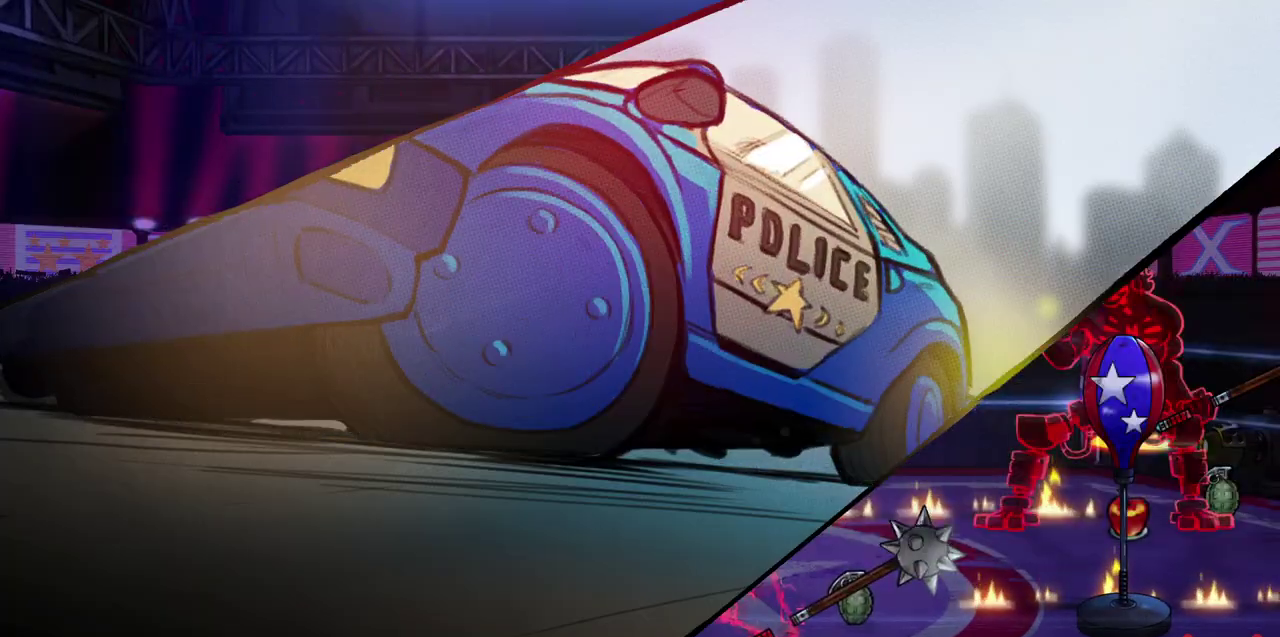
{"buttons": [], "events": []}
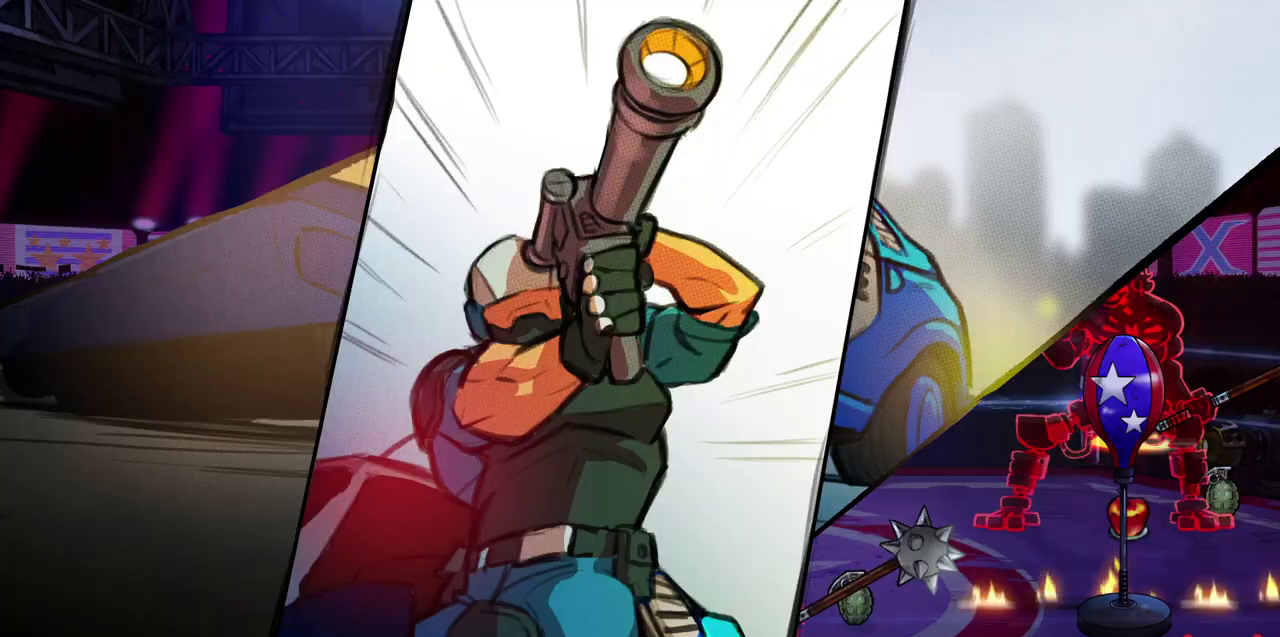
{"buttons": [], "events": []}
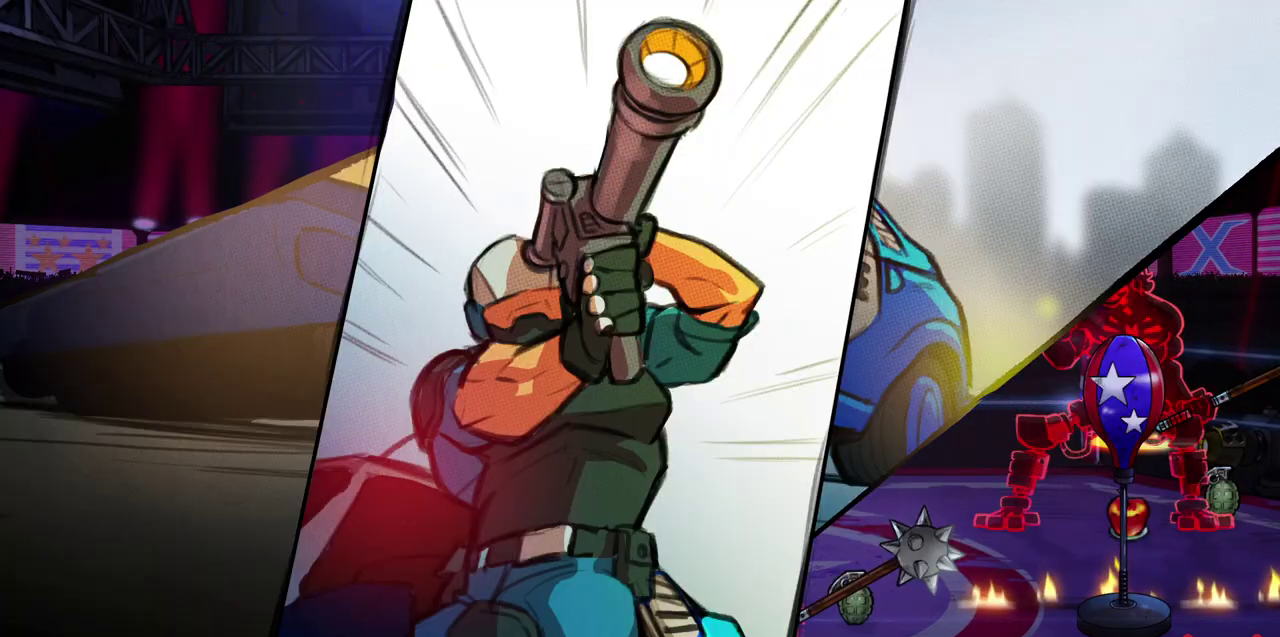
{"buttons": [], "events": []}
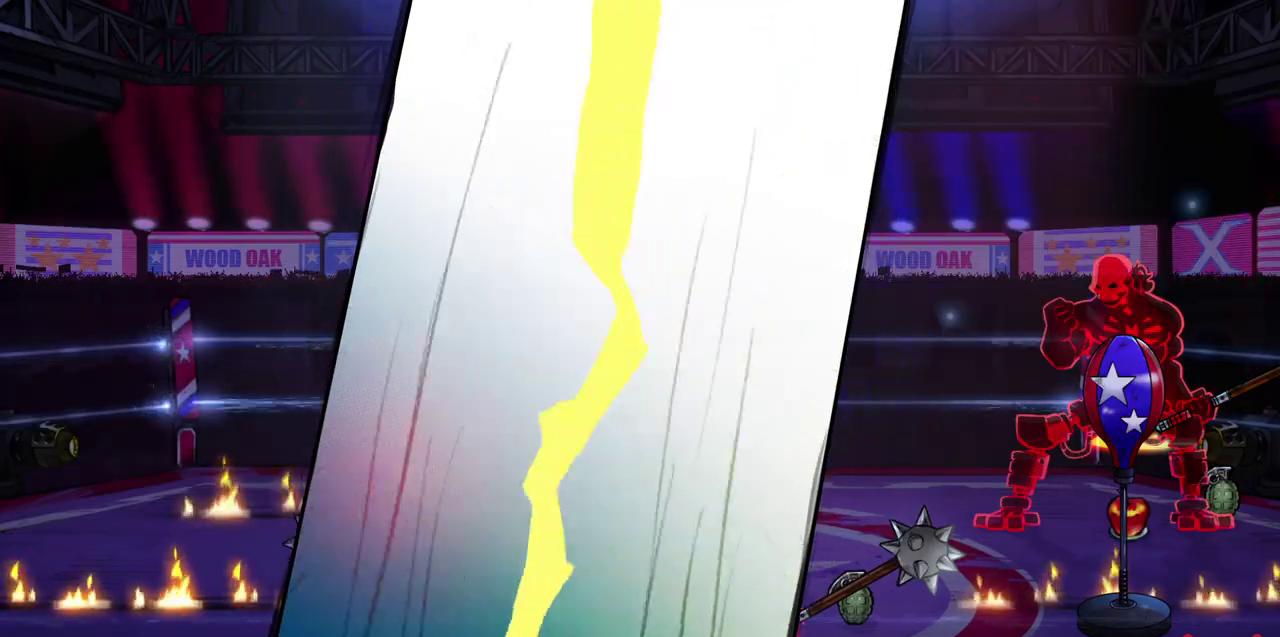
{"buttons": ["DPAD_UP", "DPAD_LEFT"], "events": [[333, "DPAD_LEFT", "down"], [417, "DPAD_UP", "down"]]}
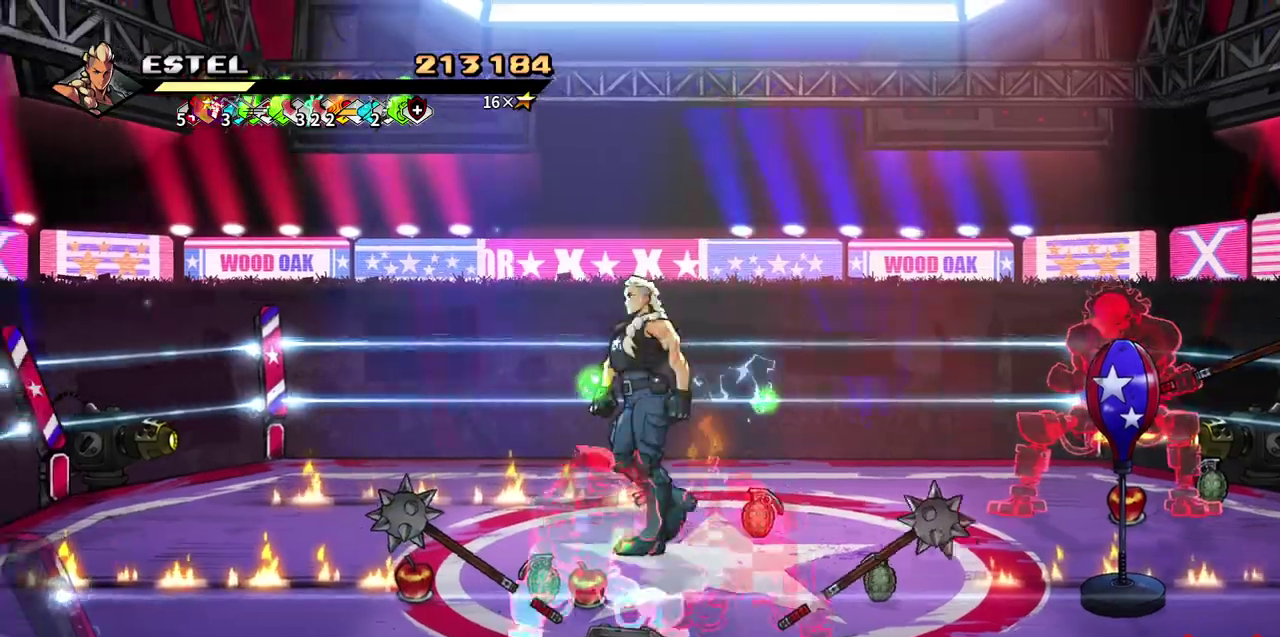
{"buttons": ["SQUARE"], "events": [[33, "DPAD_LEFT", "up"], [33, "DPAD_UP", "up"], [300, "SQUARE", "down"]]}
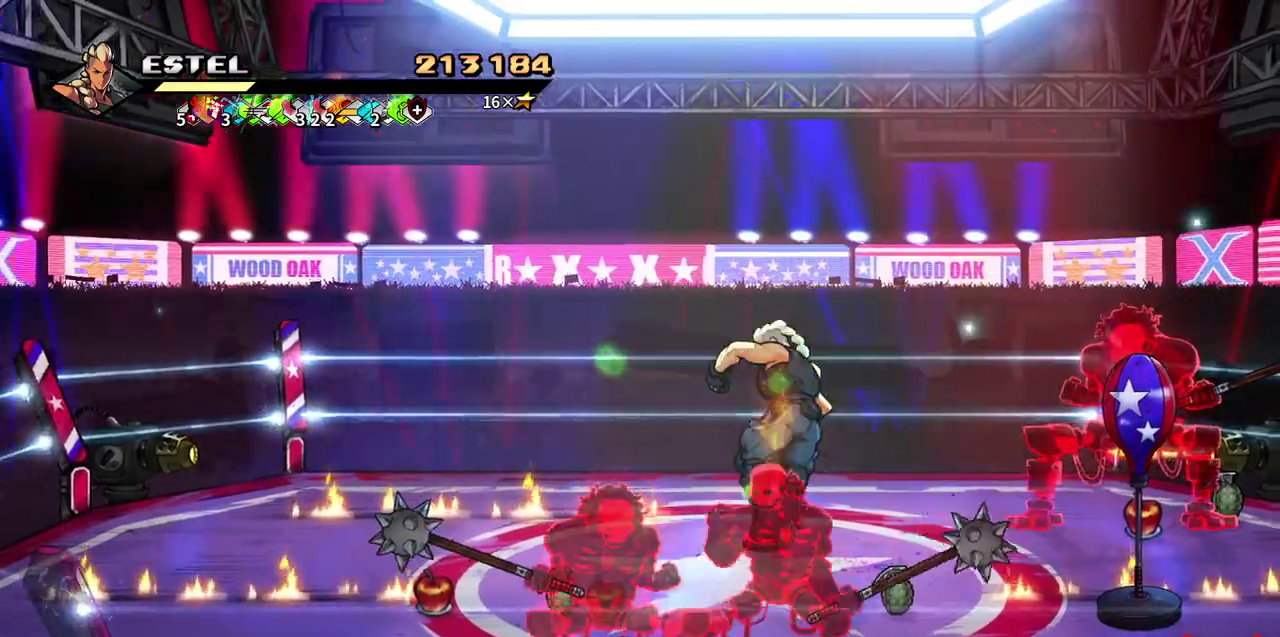
{"buttons": ["SQUARE"], "events": []}
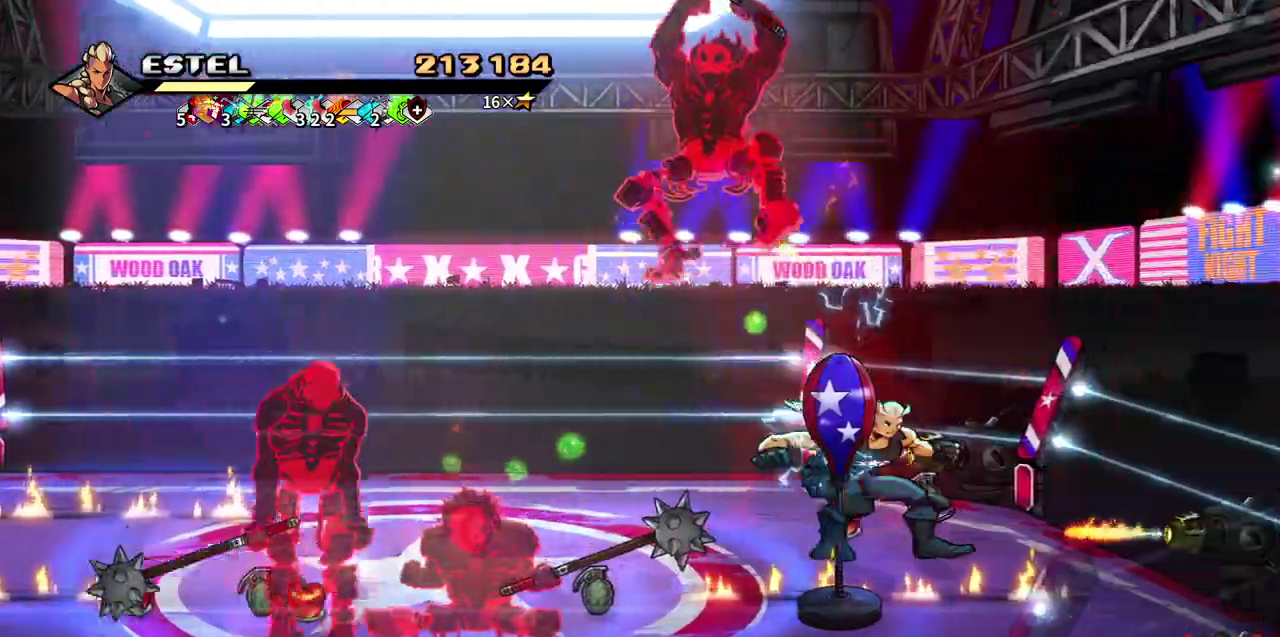
{"buttons": ["SQUARE"], "events": [[50, "DPAD_LEFT", "down"], [50, "SQUARE", "up"], [133, "SQUARE", "down"], [217, "SQUARE", "up"], [283, "SQUARE", "down"], [500, "DPAD_LEFT", "up"]]}
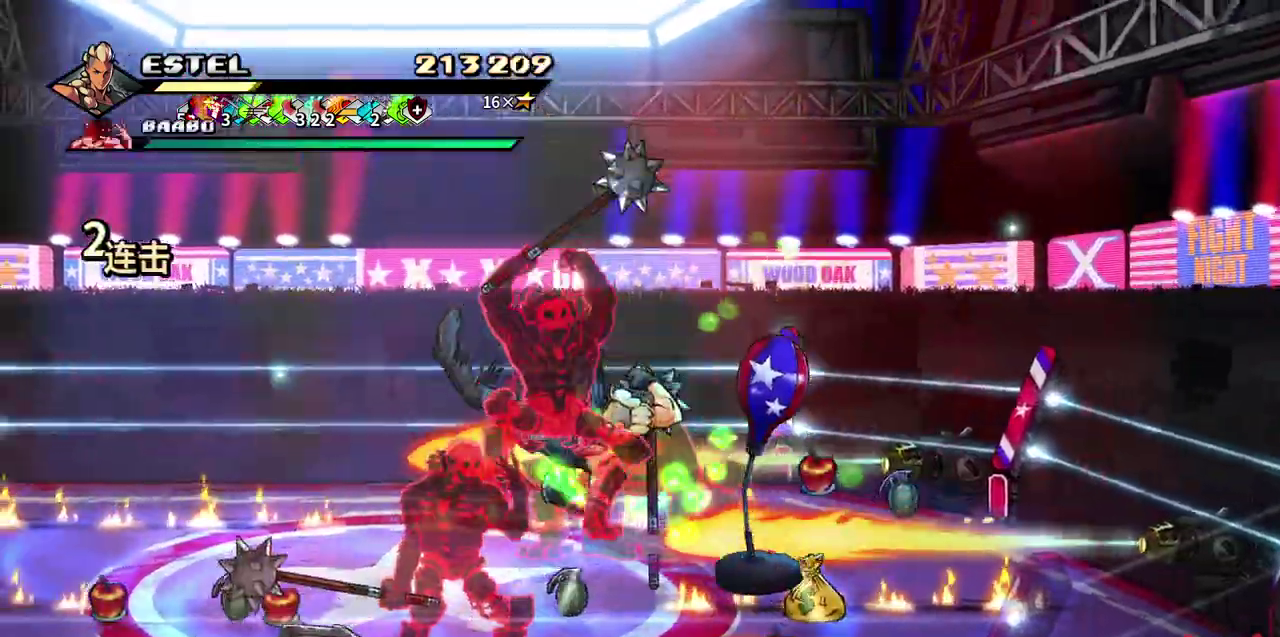
{"buttons": ["SQUARE", "DPAD_LEFT"], "events": [[50, "DPAD_LEFT", "down"], [133, "DPAD_LEFT", "up"], [133, "SQUARE", "up"], [183, "SQUARE", "down"], [200, "DPAD_LEFT", "down"], [267, "SQUARE", "up"], [300, "DPAD_LEFT", "up"], [317, "SQUARE", "down"], [350, "DPAD_LEFT", "down"]]}
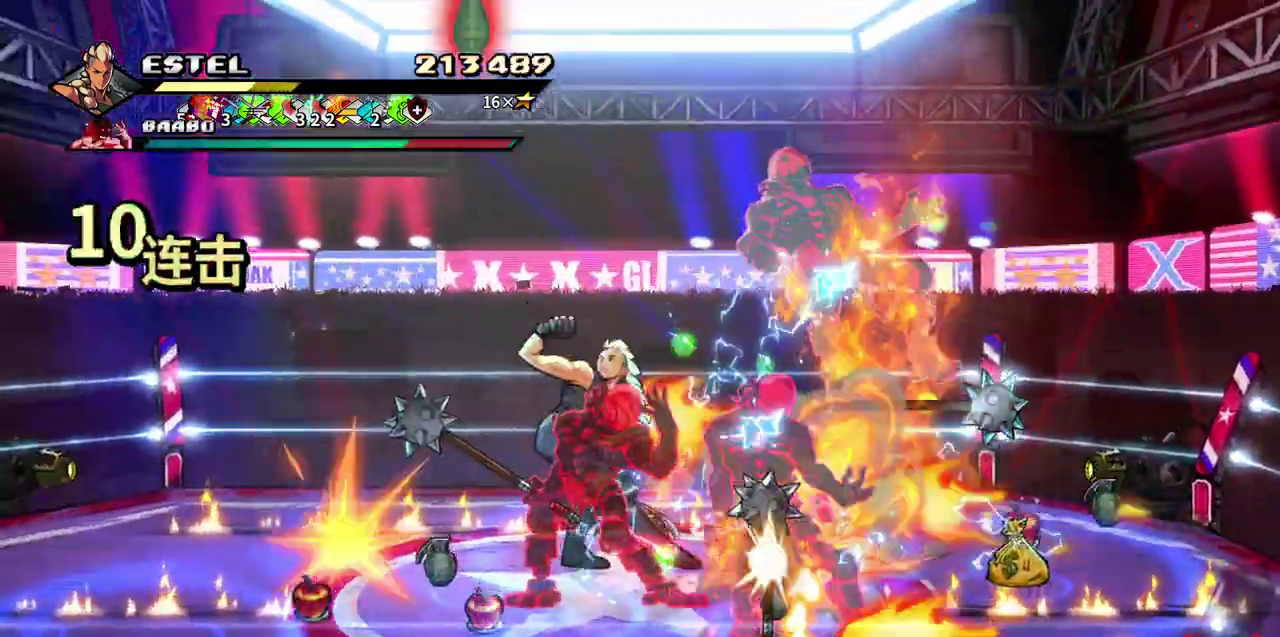
{"buttons": ["SQUARE"], "events": [[267, "DPAD_UP", "down"], [383, "DPAD_UP", "up"], [400, "DPAD_LEFT", "up"]]}
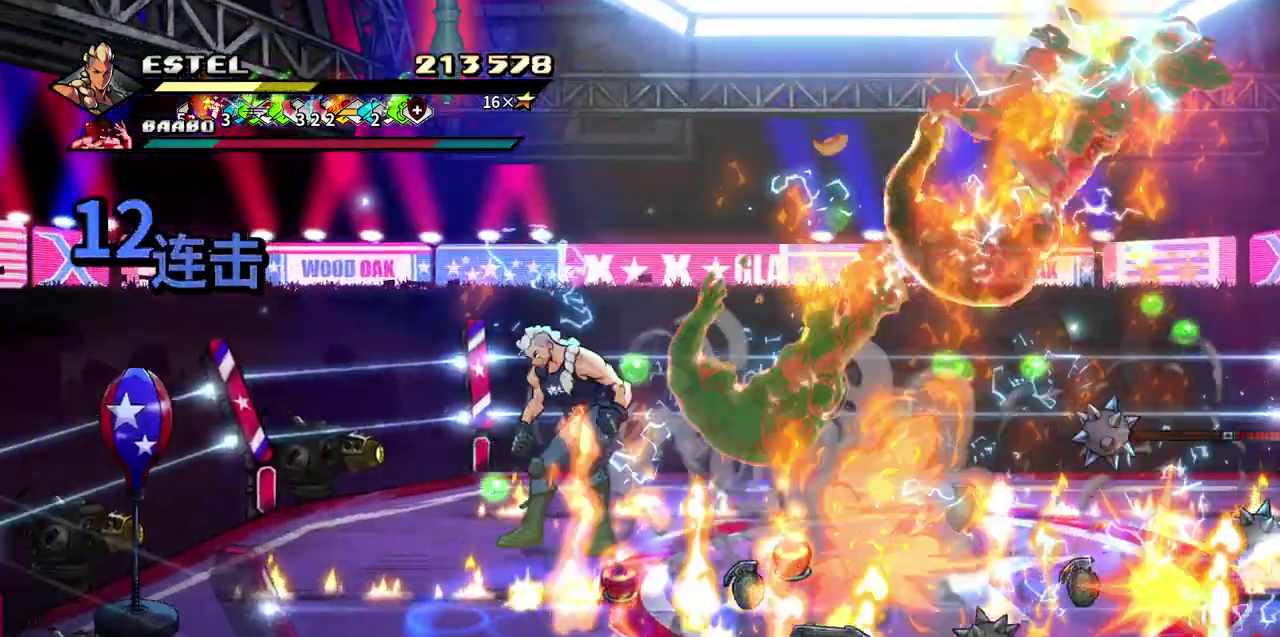
{"buttons": ["SQUARE"], "events": [[50, "SQUARE", "up"], [183, "SQUARE", "down"], [417, "SQUARE", "up"], [483, "SQUARE", "down"]]}
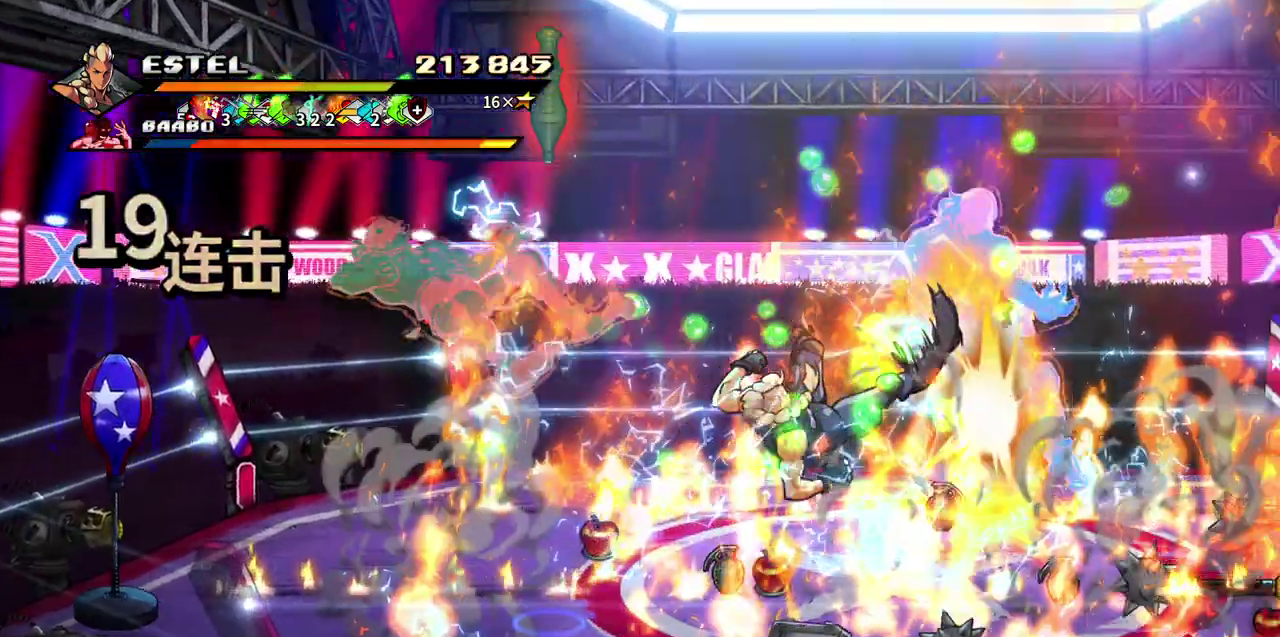
{"buttons": ["CIRCLE", "TRIANGLE"], "events": [[83, "SQUARE", "up"], [367, "CIRCLE", "down"], [367, "TRIANGLE", "down"]]}
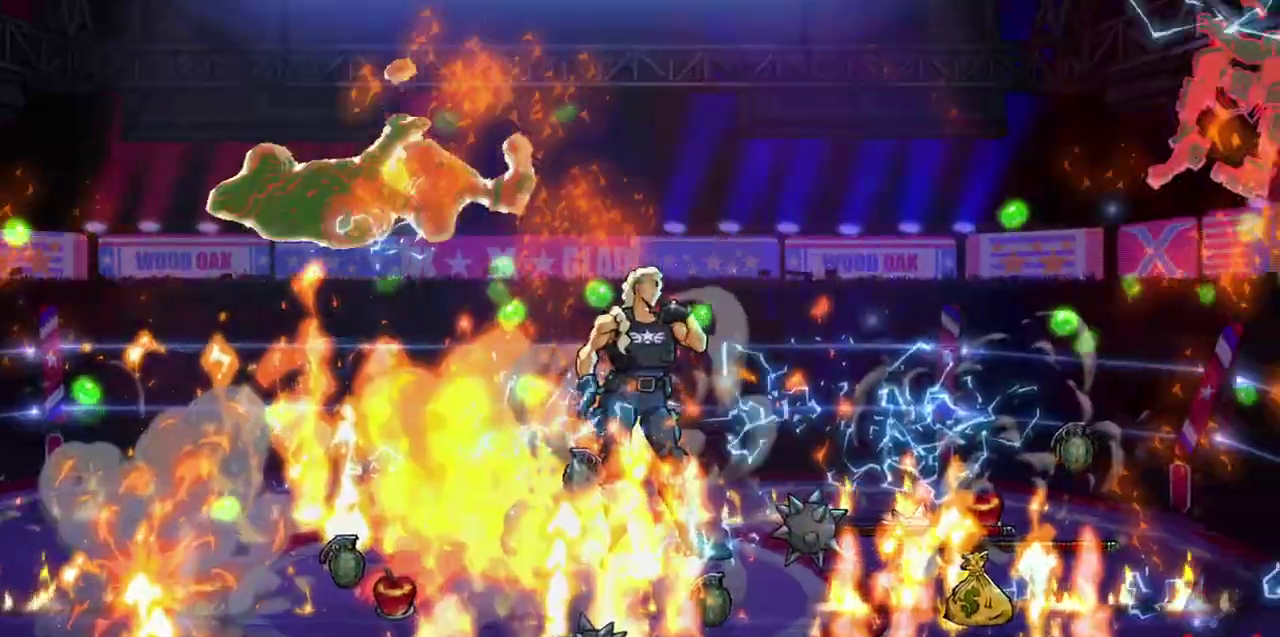
{"buttons": ["SQUARE"], "events": [[67, "CIRCLE", "up"], [67, "TRIANGLE", "up"], [500, "SQUARE", "down"]]}
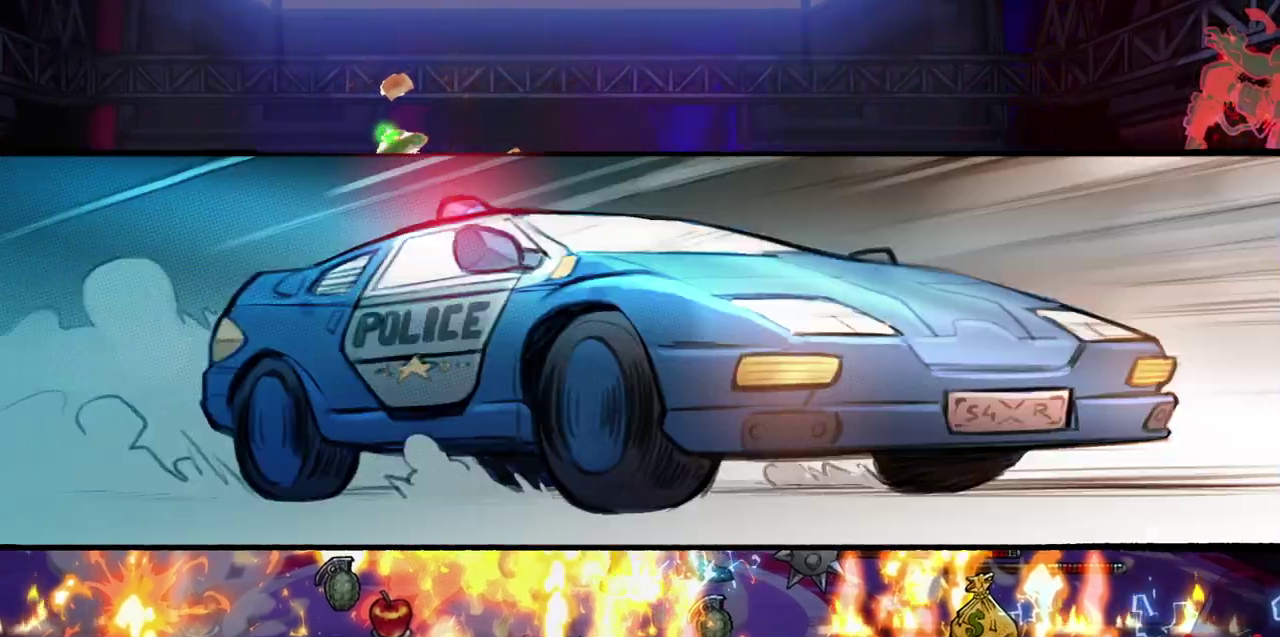
{"buttons": ["SQUARE"], "events": [[117, "SQUARE", "up"], [217, "SQUARE", "down"], [300, "DPAD_DOWN", "down"], [333, "SQUARE", "up"], [417, "SQUARE", "down"], [450, "DPAD_DOWN", "up"]]}